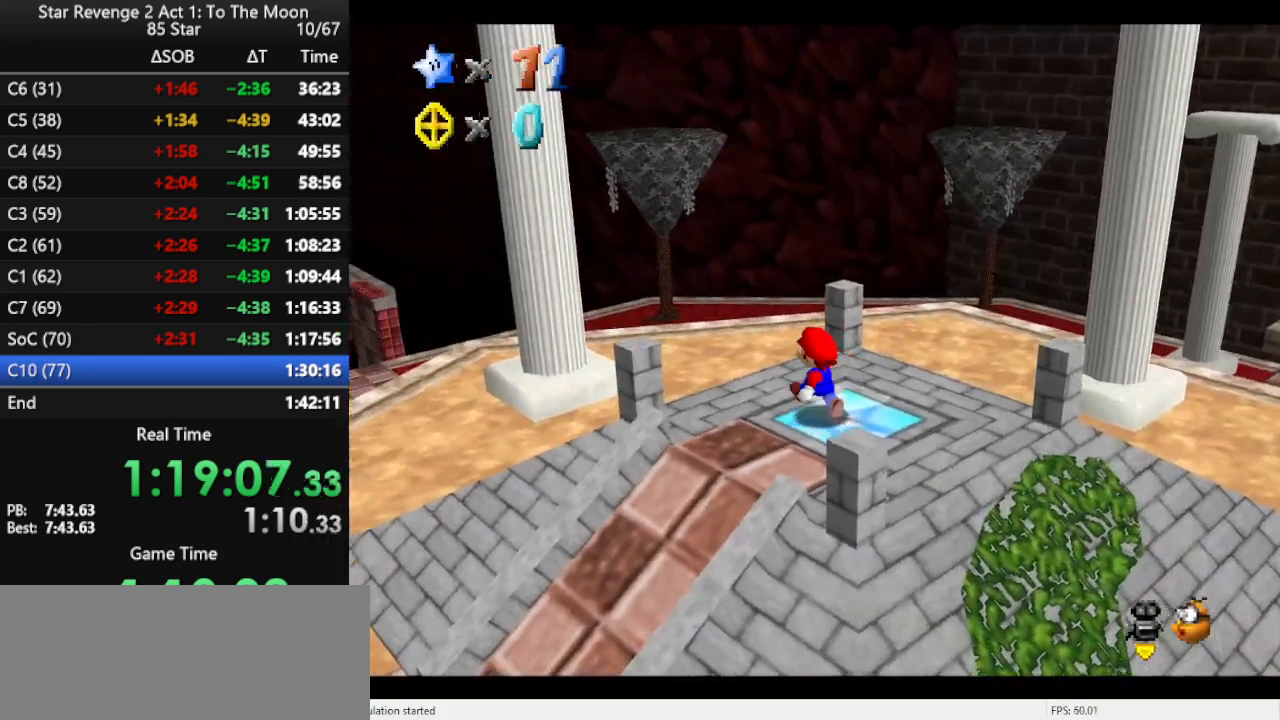
Gameplay with a controller (Nintendo layout); each line is a JSON object with the inputs held at the frame after it. "events" lists button and stick changes between this image and that frame as [ms after this image, input, new state], when the widget could be followed in between. Not read: L3 R3.
{"buttons": [], "left_stick": "up-left", "events": [[133, "Z", "down"], [200, "A", "down"], [433, "A", "up"], [467, "Z", "up"]]}
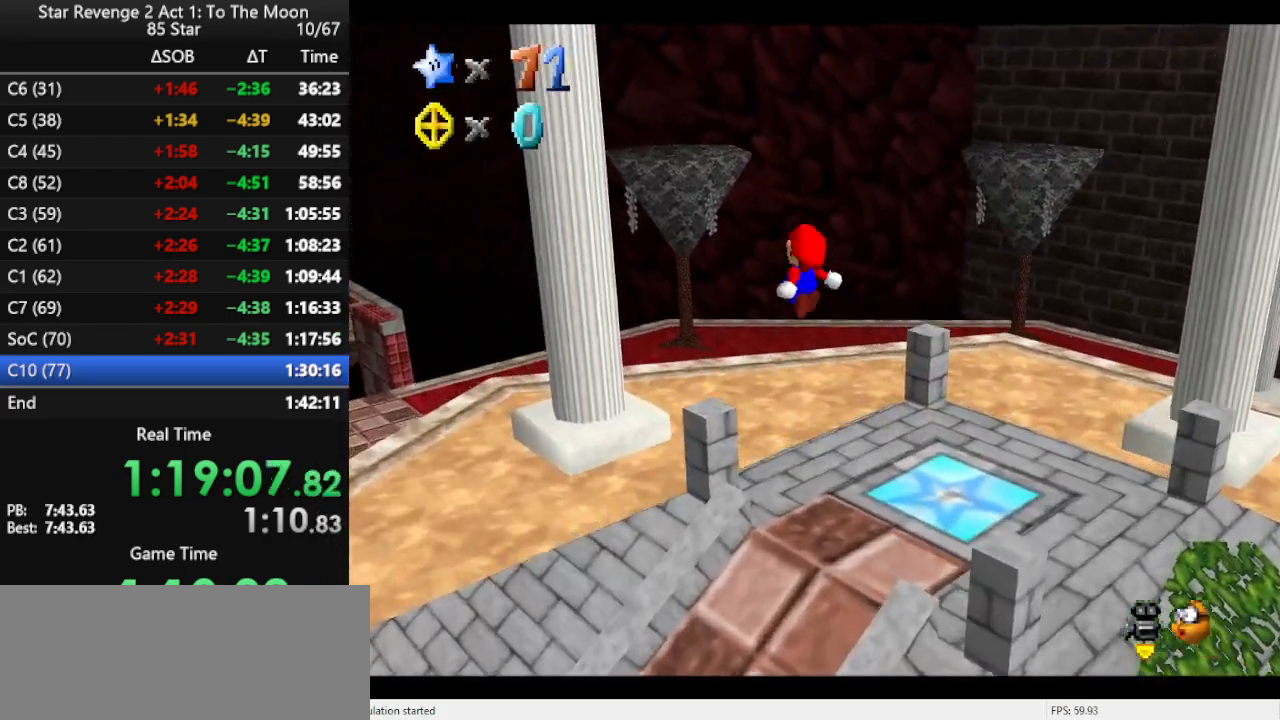
{"buttons": [], "left_stick": "up", "events": [[100, "C_RIGHT", "down"], [233, "C_RIGHT", "up"], [433, "left_stick", "up"]]}
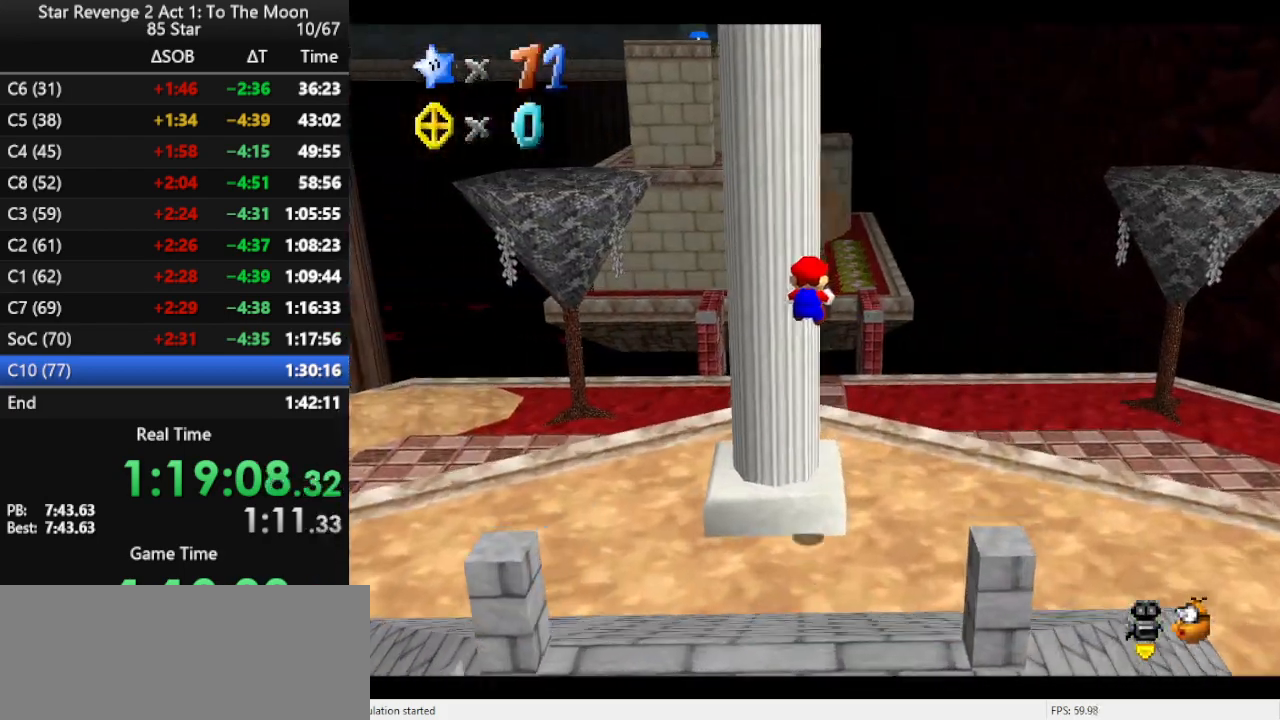
{"buttons": [], "left_stick": "up", "events": []}
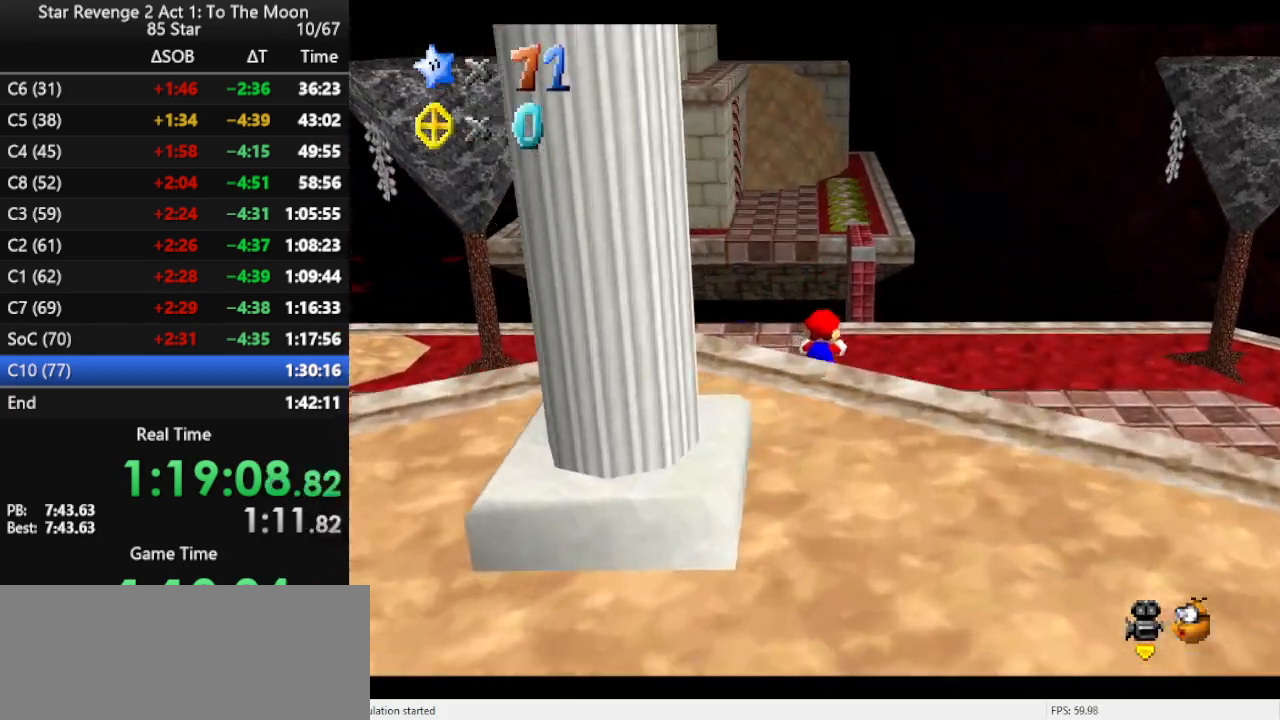
{"buttons": [], "left_stick": "up-left", "events": [[300, "left_stick", "up-left"]]}
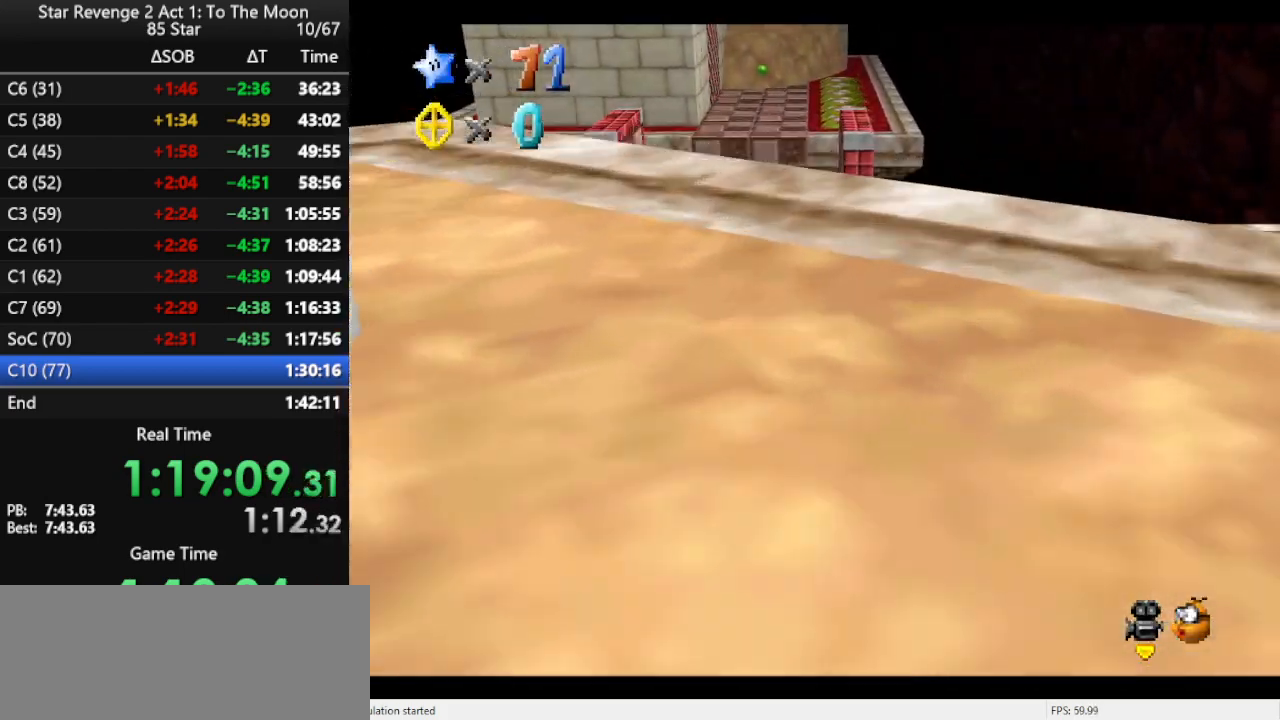
{"buttons": [], "left_stick": "left", "events": [[300, "left_stick", "left"]]}
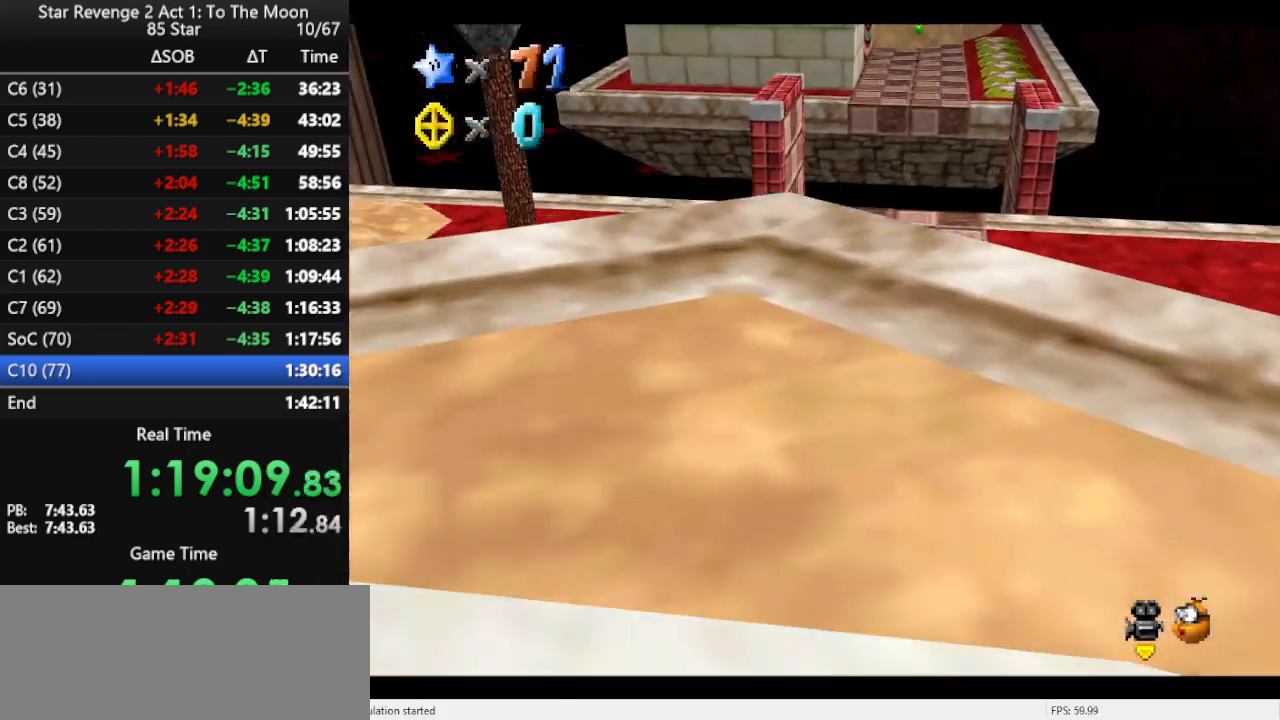
{"buttons": [], "left_stick": "up", "events": [[400, "left_stick", "up"]]}
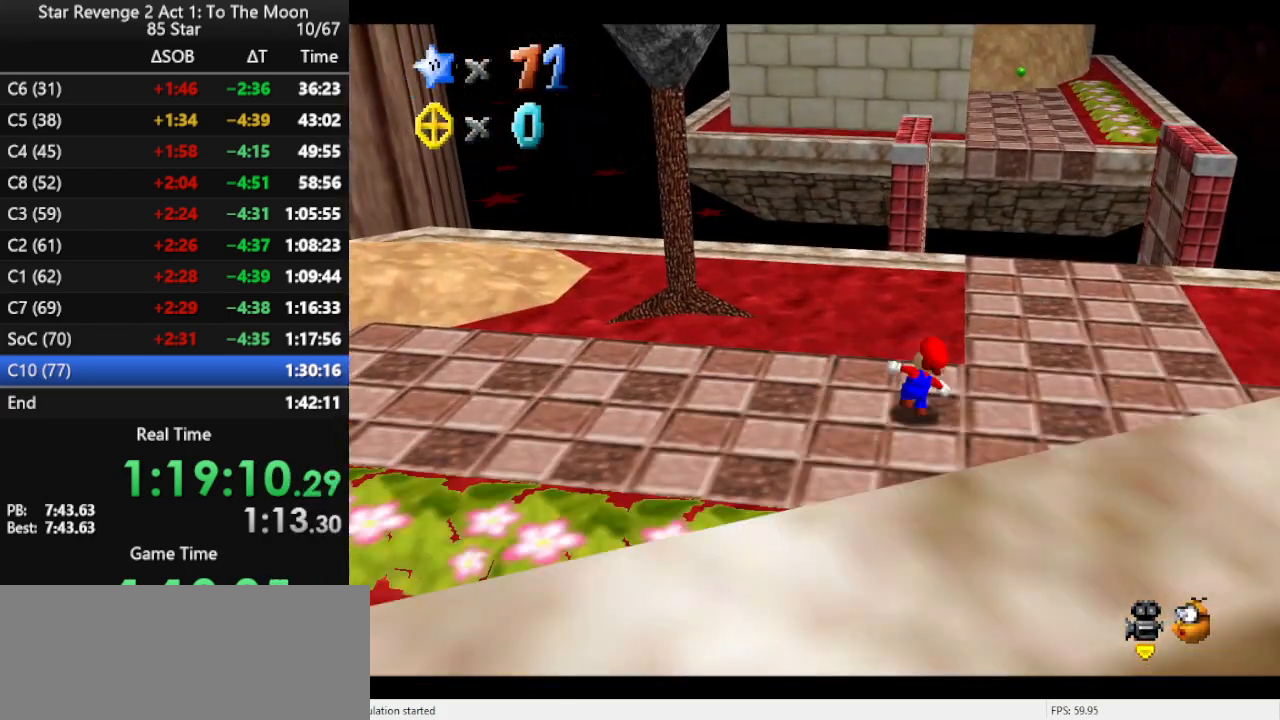
{"buttons": [], "left_stick": "up-left", "events": [[333, "A", "down"], [400, "A", "up"], [500, "left_stick", "up-left"]]}
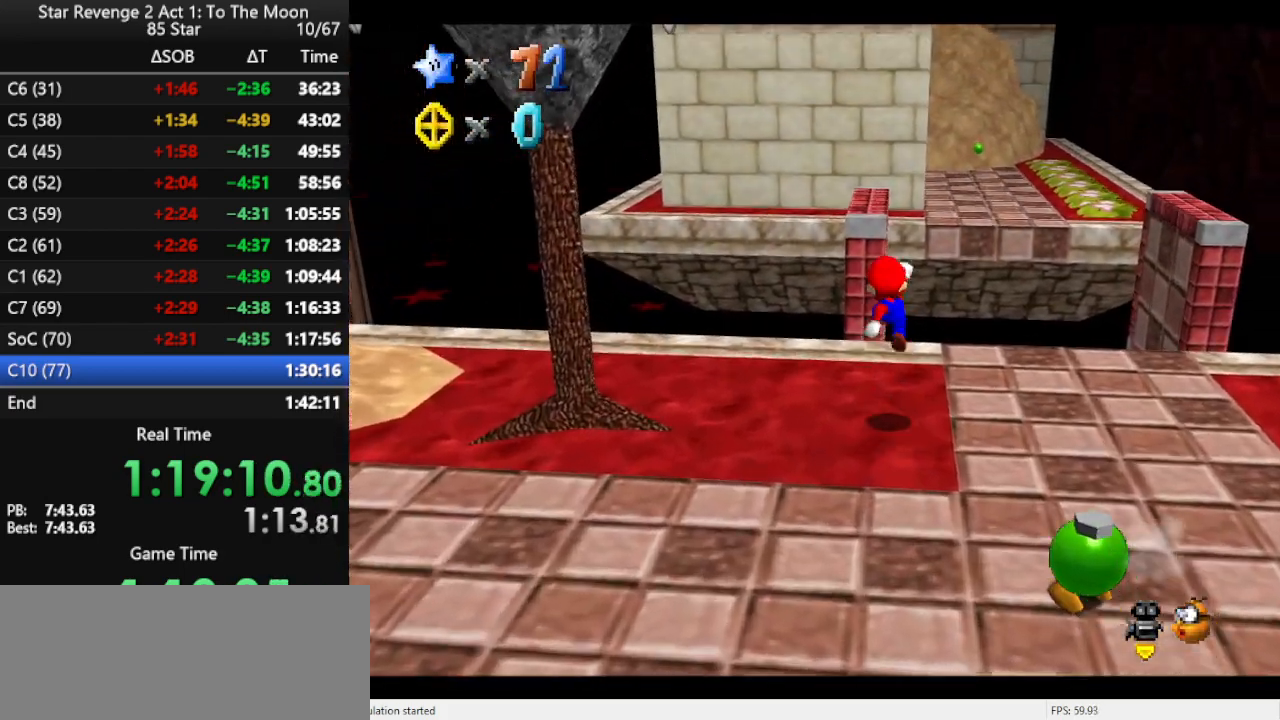
{"buttons": ["A"], "left_stick": "up", "events": [[233, "left_stick", "up"], [367, "A", "down"]]}
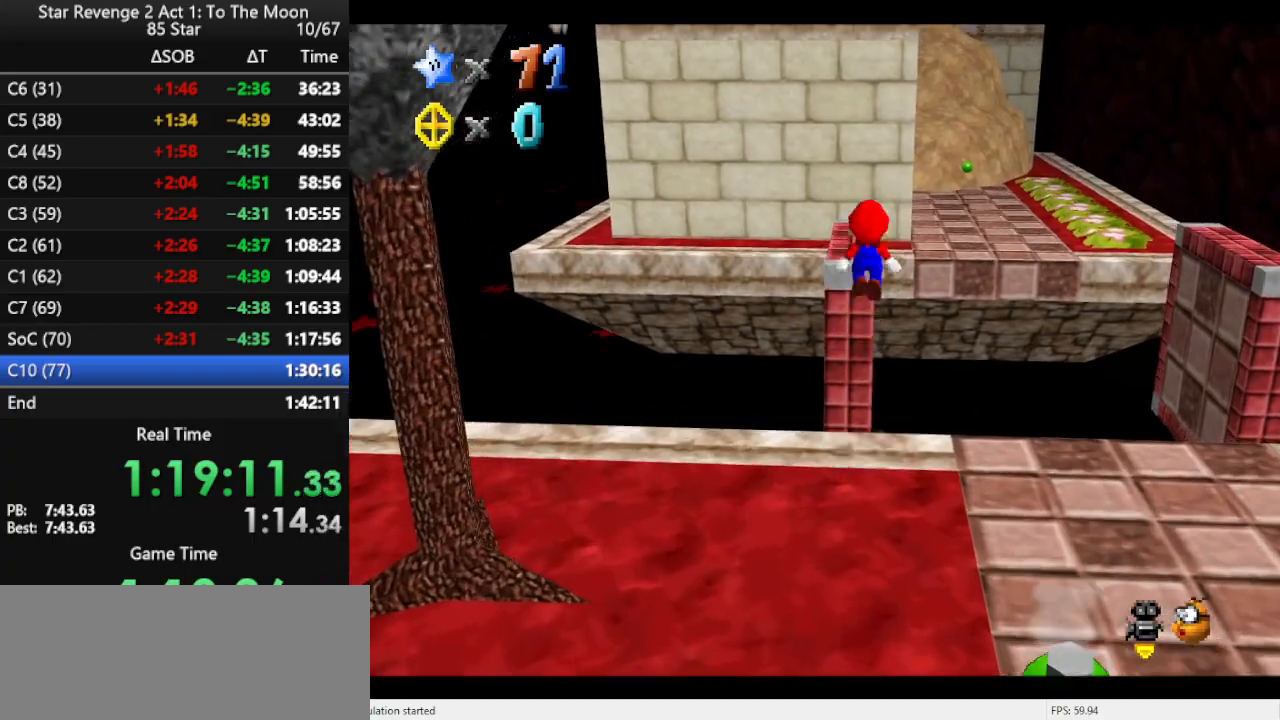
{"buttons": [], "left_stick": "up", "events": [[500, "A", "up"]]}
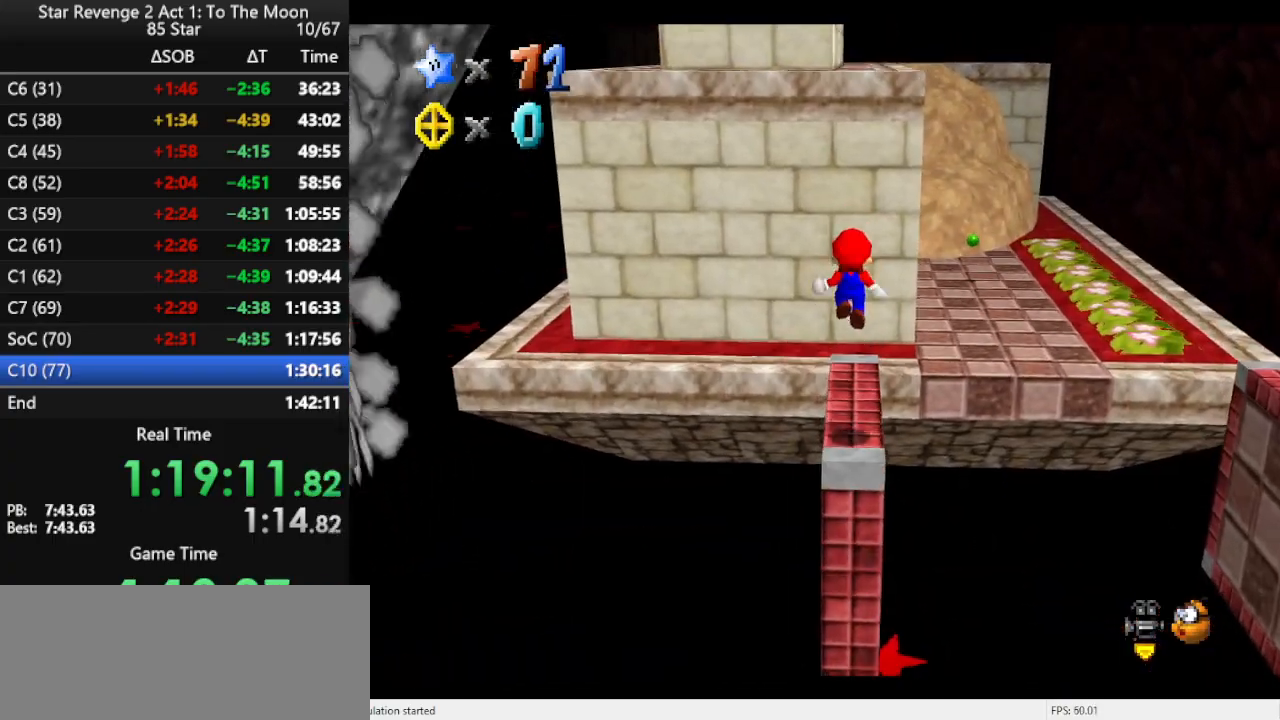
{"buttons": ["B"], "left_stick": "up", "events": [[333, "A", "down"], [433, "B", "down"], [500, "A", "up"]]}
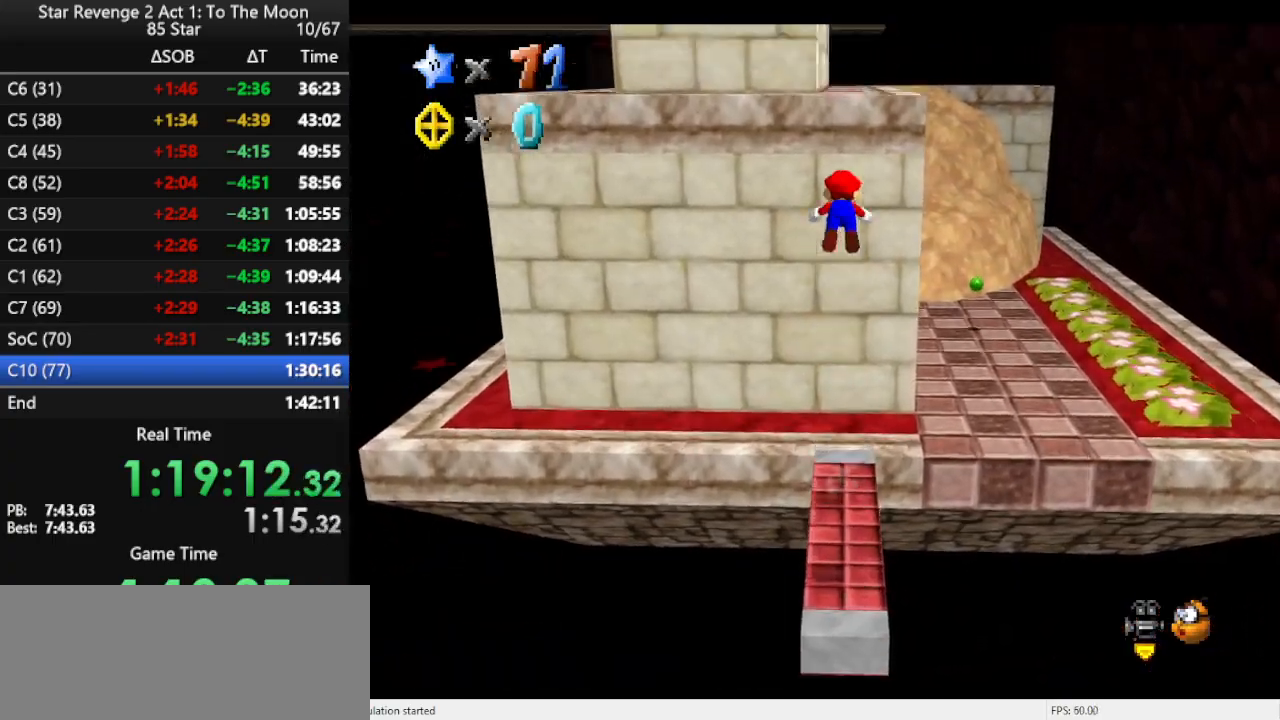
{"buttons": [], "left_stick": "up-right", "events": [[67, "B", "up"], [200, "C_RIGHT", "down"], [300, "C_RIGHT", "up"], [367, "C_RIGHT", "down"], [400, "left_stick", "up-right"], [467, "C_RIGHT", "up"]]}
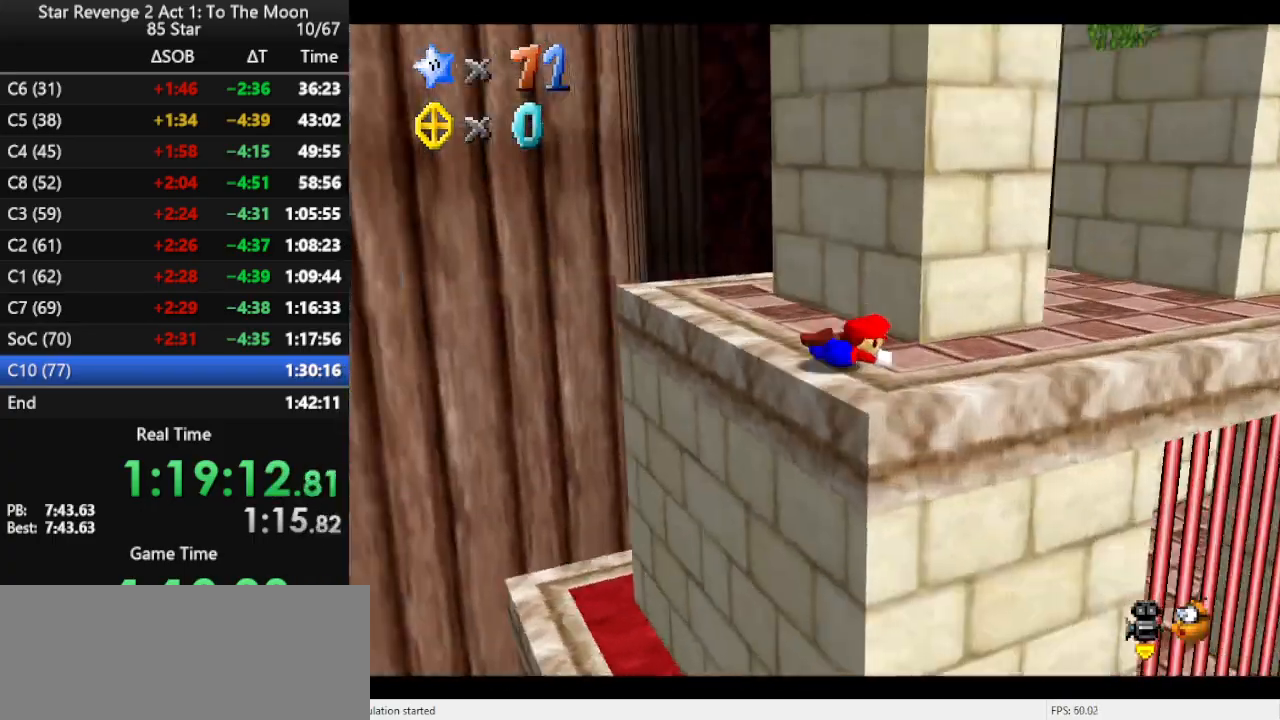
{"buttons": [], "left_stick": "left", "events": [[67, "A", "down"], [167, "A", "up"], [233, "A", "down"], [367, "A", "up"], [433, "left_stick", "up-left"], [500, "left_stick", "left"]]}
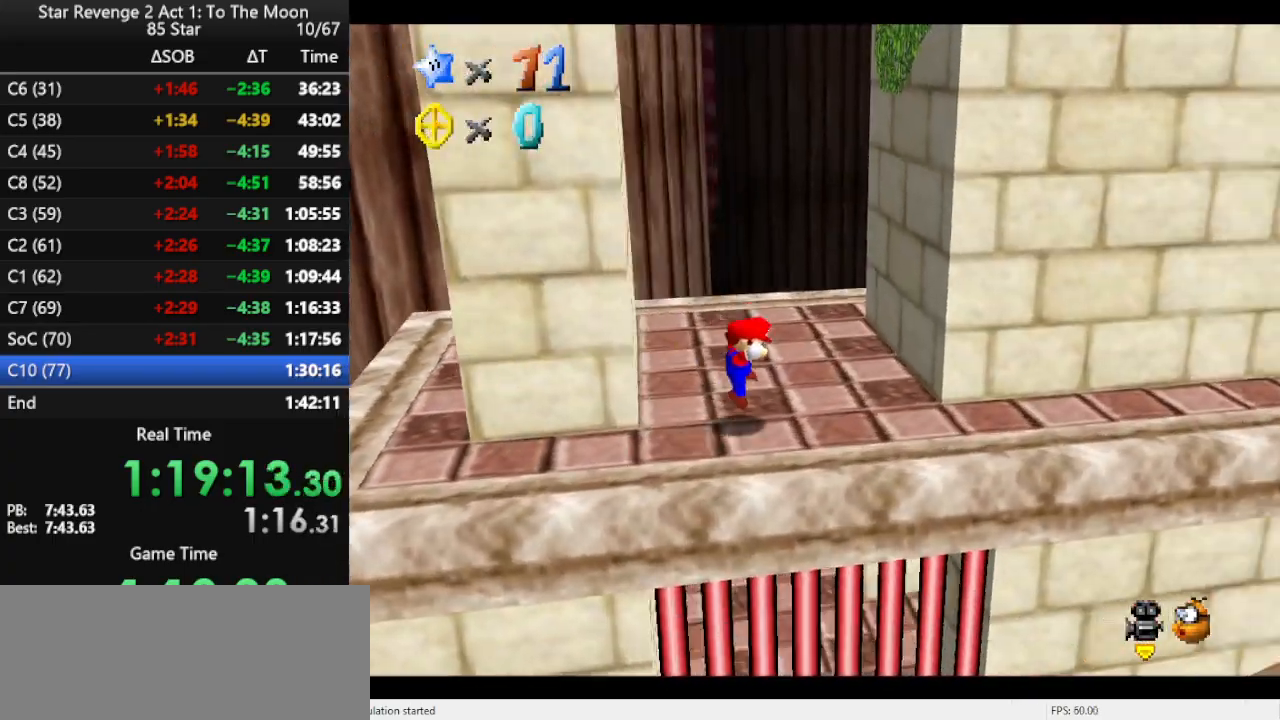
{"buttons": ["A"], "left_stick": "up-left", "events": [[233, "A", "down"], [367, "left_stick", "up-left"]]}
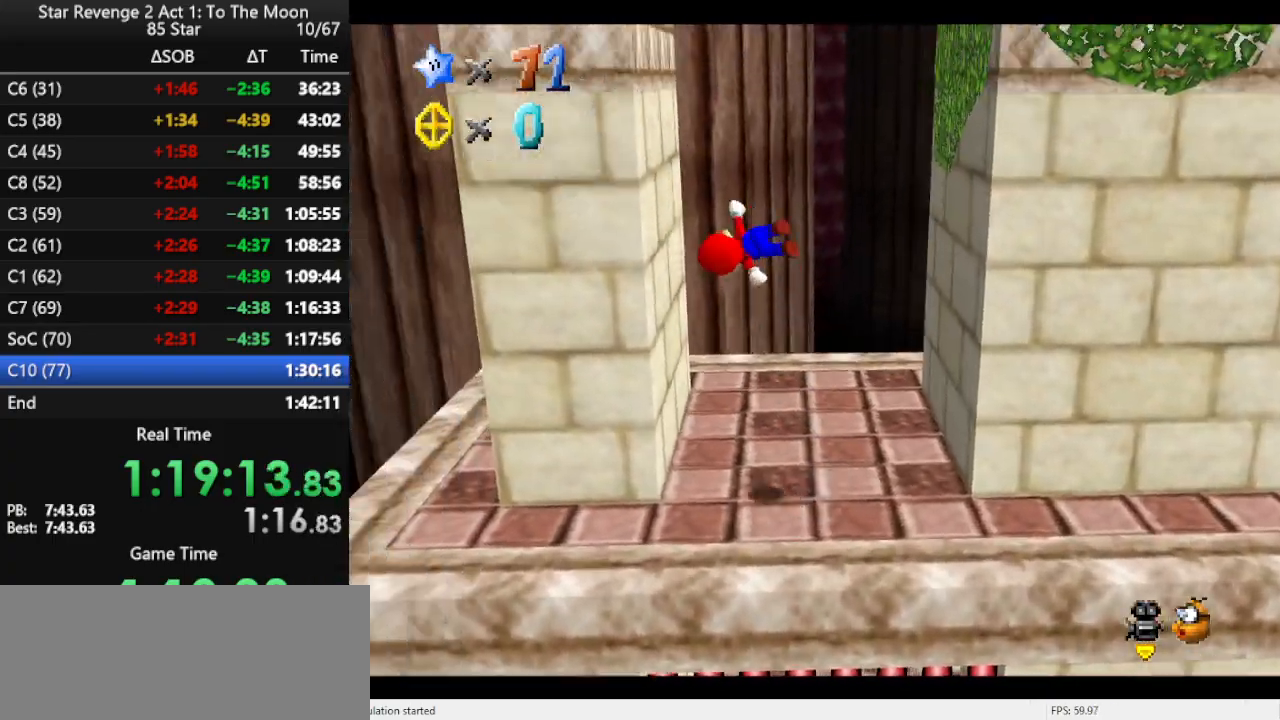
{"buttons": ["B"], "left_stick": "up-right", "events": [[233, "A", "up"], [233, "left_stick", "up"], [333, "A", "down"], [367, "left_stick", "up-right"], [433, "B", "down"], [467, "A", "up"]]}
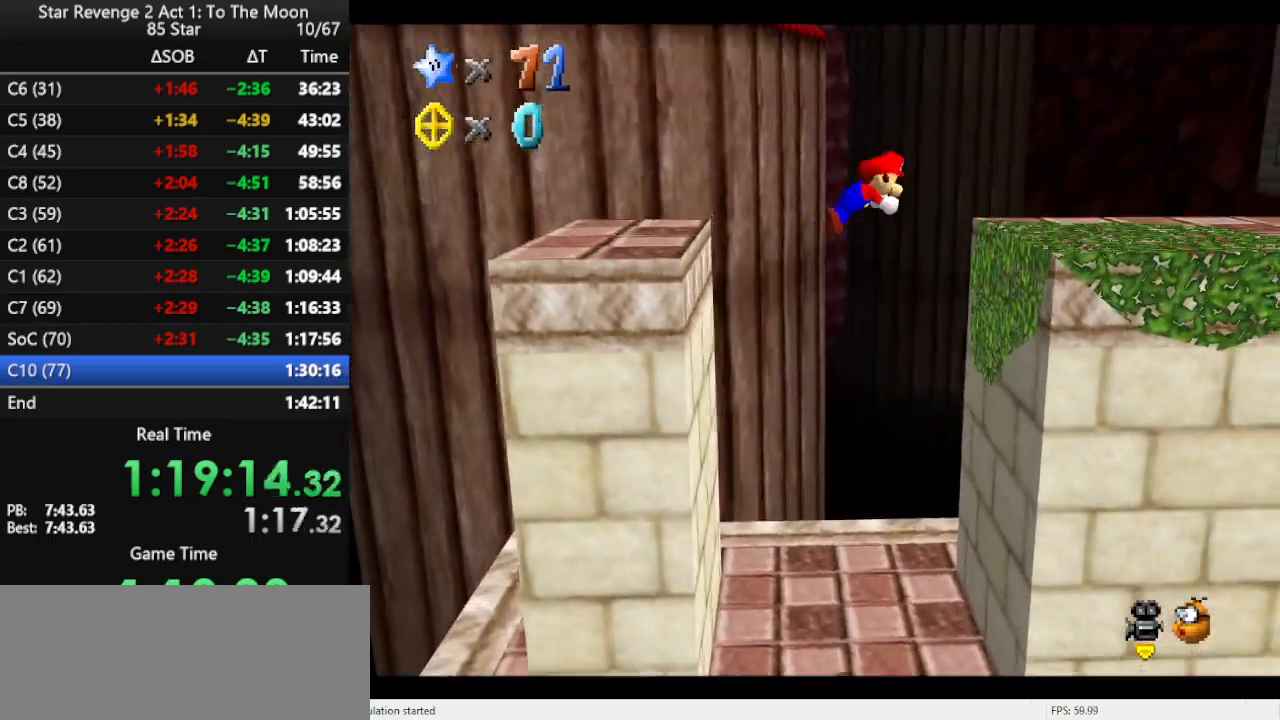
{"buttons": [], "left_stick": "up-right", "events": [[33, "B", "up"], [167, "C_LEFT", "down"], [267, "C_LEFT", "up"], [333, "C_LEFT", "down"], [433, "C_LEFT", "up"]]}
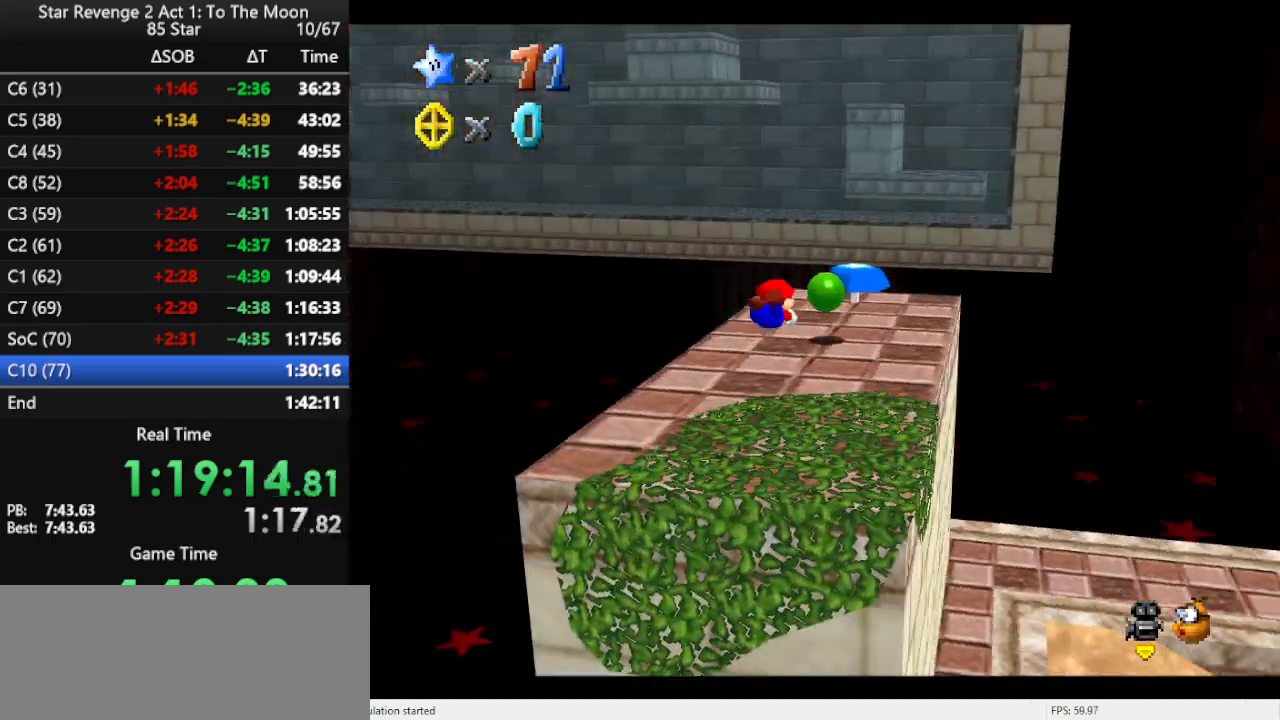
{"buttons": [], "left_stick": "up", "events": [[67, "left_stick", "up"], [233, "A", "down"], [300, "A", "up"]]}
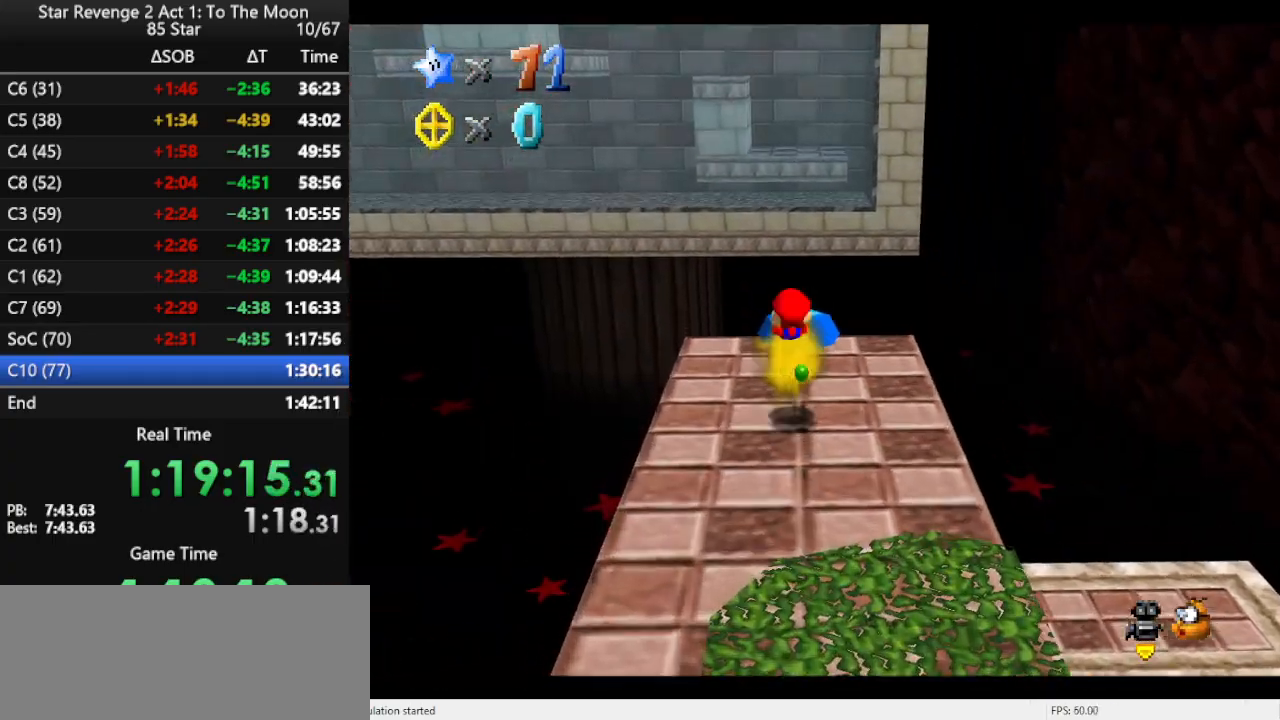
{"buttons": [], "left_stick": "up-left", "events": [[133, "left_stick", "up-left"]]}
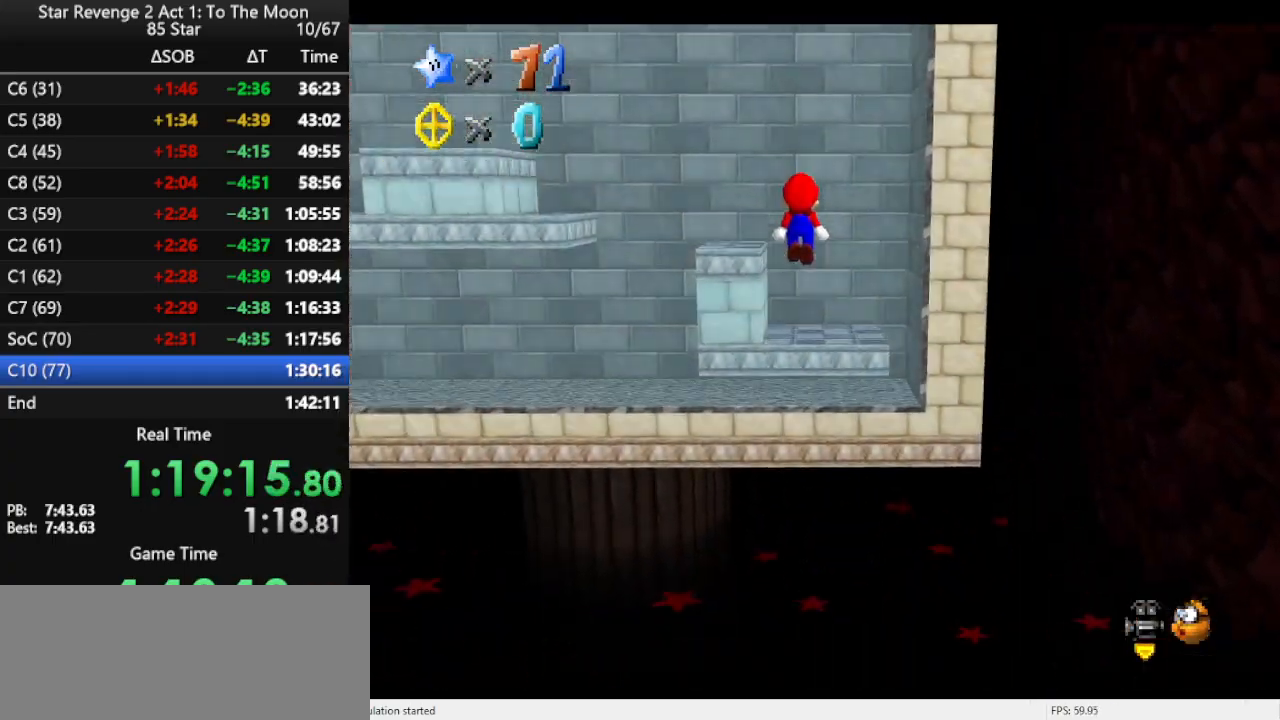
{"buttons": [], "left_stick": "down-left", "events": [[167, "left_stick", "left"], [367, "left_stick", "down-left"]]}
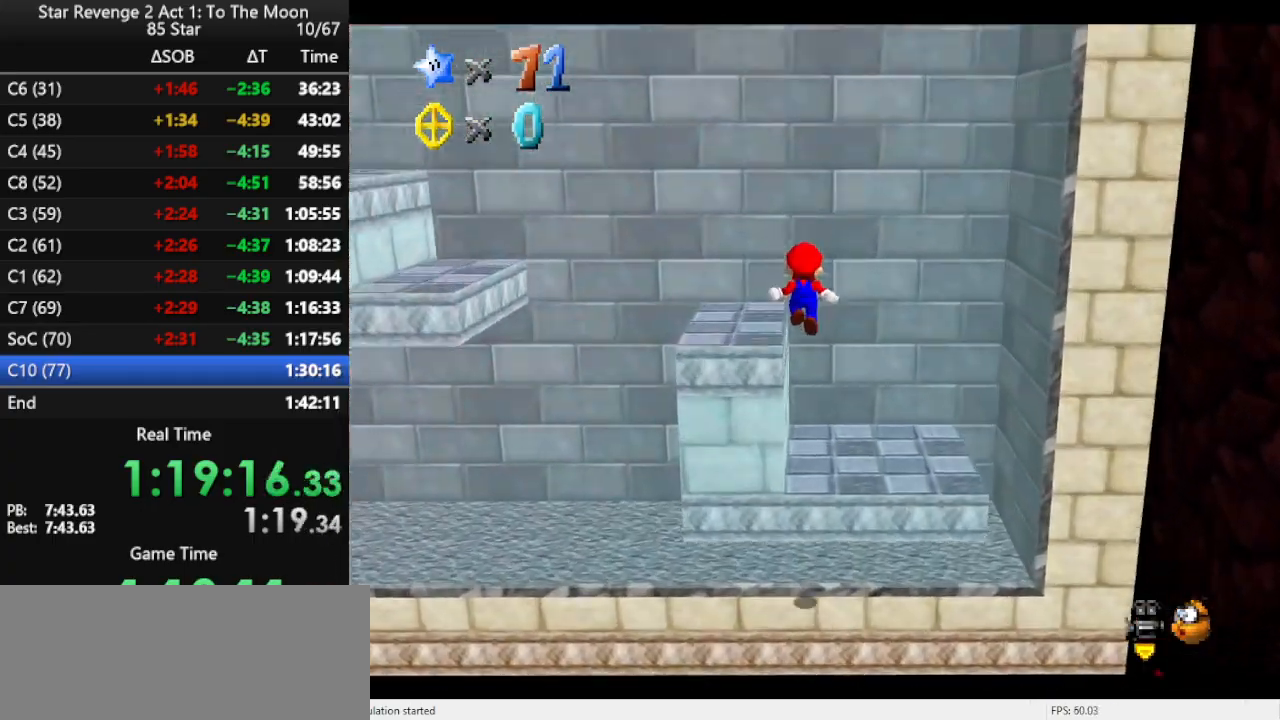
{"buttons": ["A"], "left_stick": "center", "events": [[267, "left_stick", "left"], [367, "A", "down"], [367, "left_stick", "center"], [433, "A", "up"], [500, "A", "down"]]}
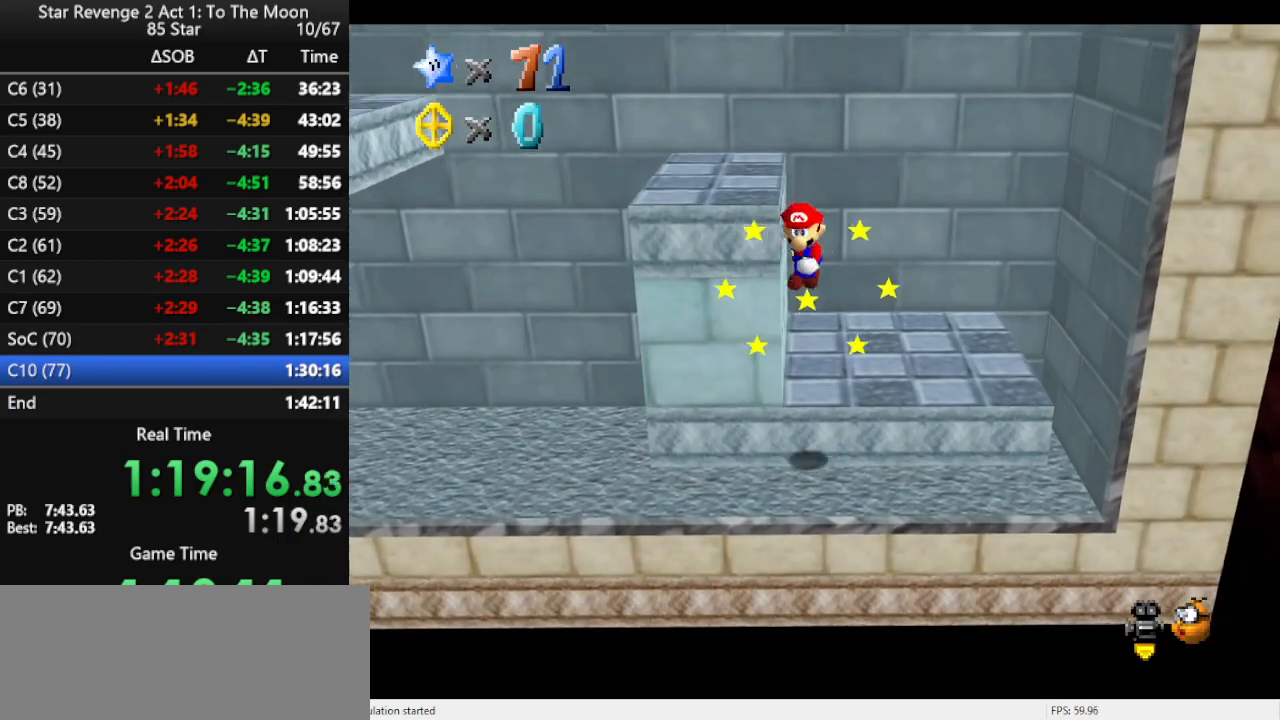
{"buttons": [], "left_stick": "up", "events": [[67, "left_stick", "left"], [100, "A", "up"], [167, "left_stick", "up"]]}
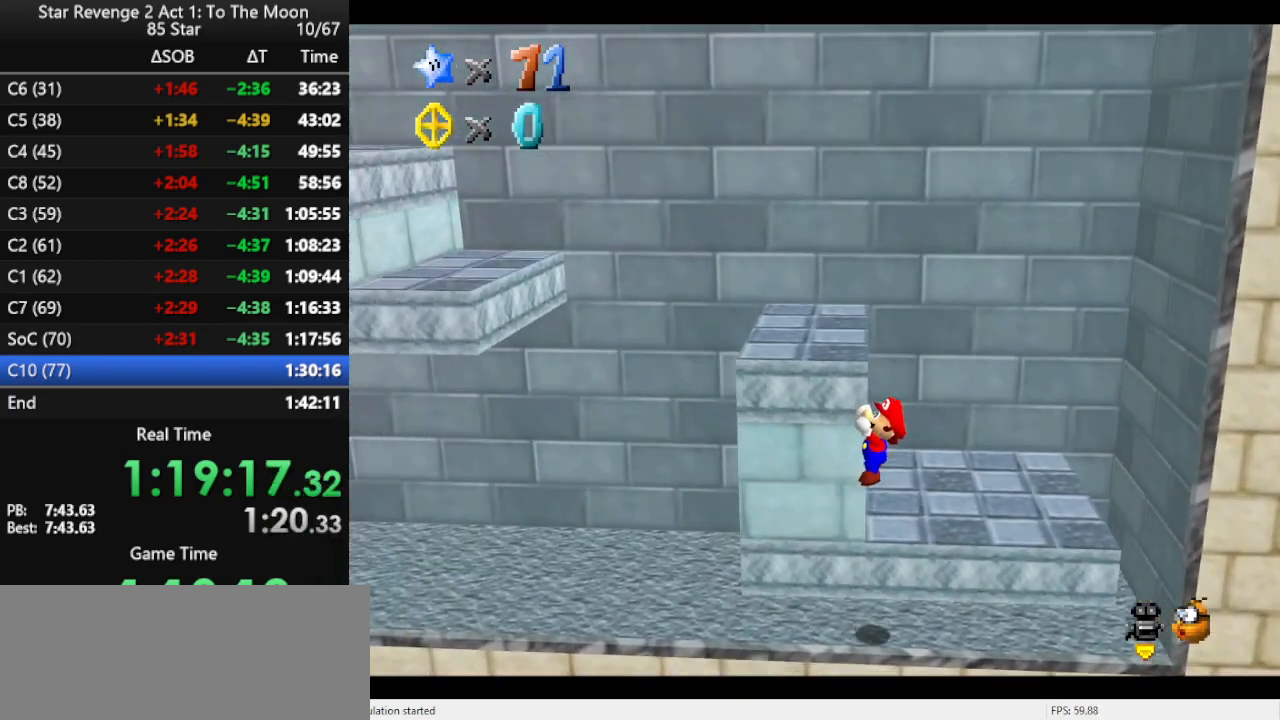
{"buttons": [], "left_stick": "center", "events": [[33, "A", "down"], [133, "left_stick", "center"], [200, "A", "up"]]}
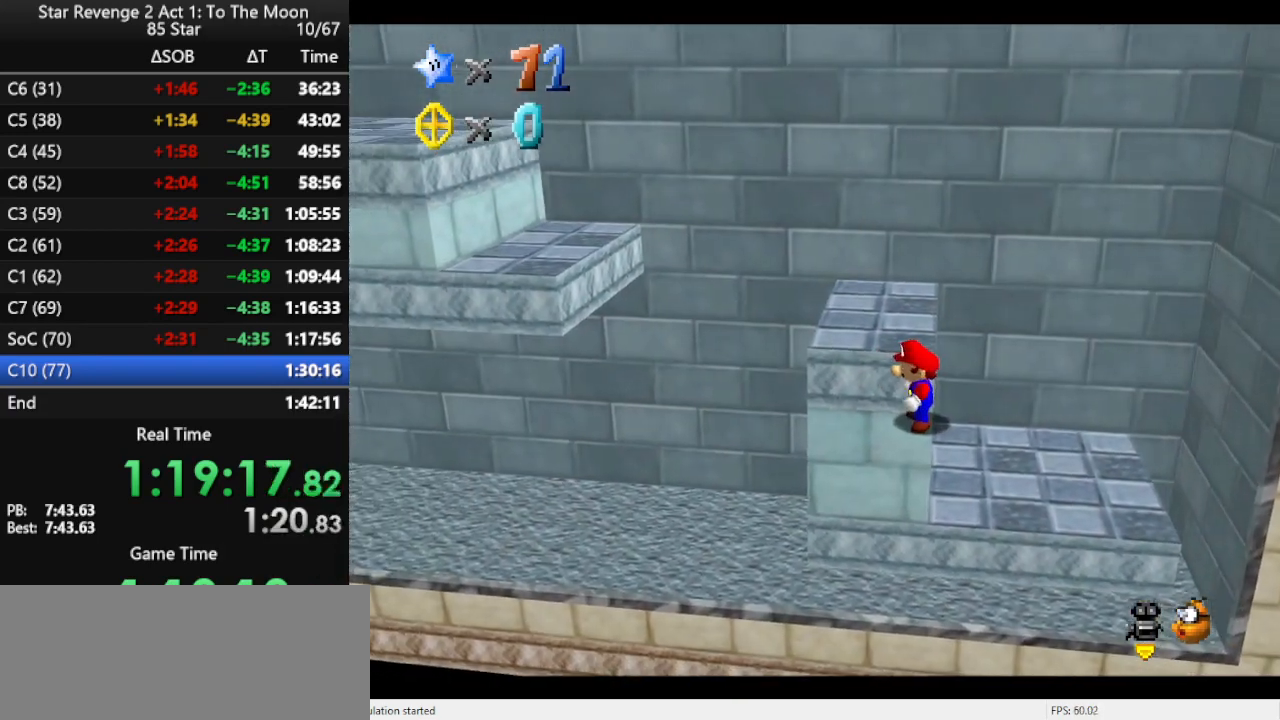
{"buttons": [], "left_stick": "left", "events": [[100, "A", "down"], [133, "B", "down"], [133, "left_stick", "left"], [167, "A", "up"], [233, "B", "up"]]}
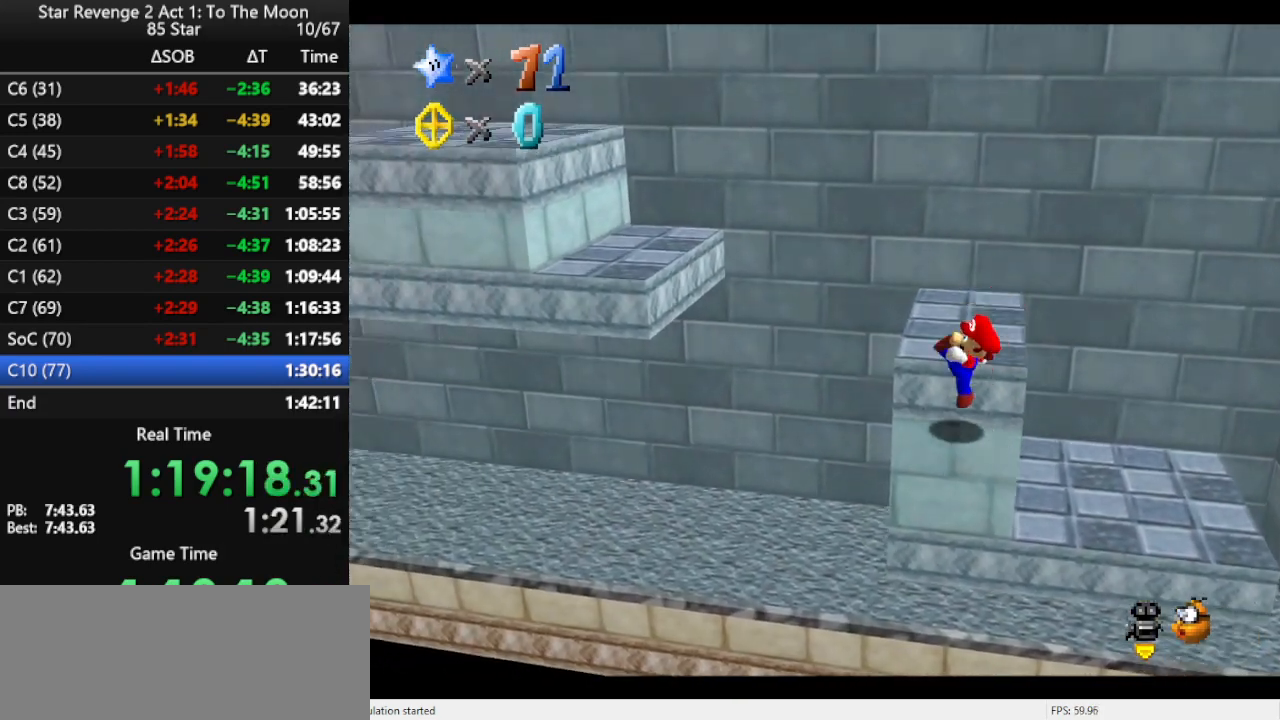
{"buttons": ["A"], "left_stick": "left", "events": [[100, "A", "down"]]}
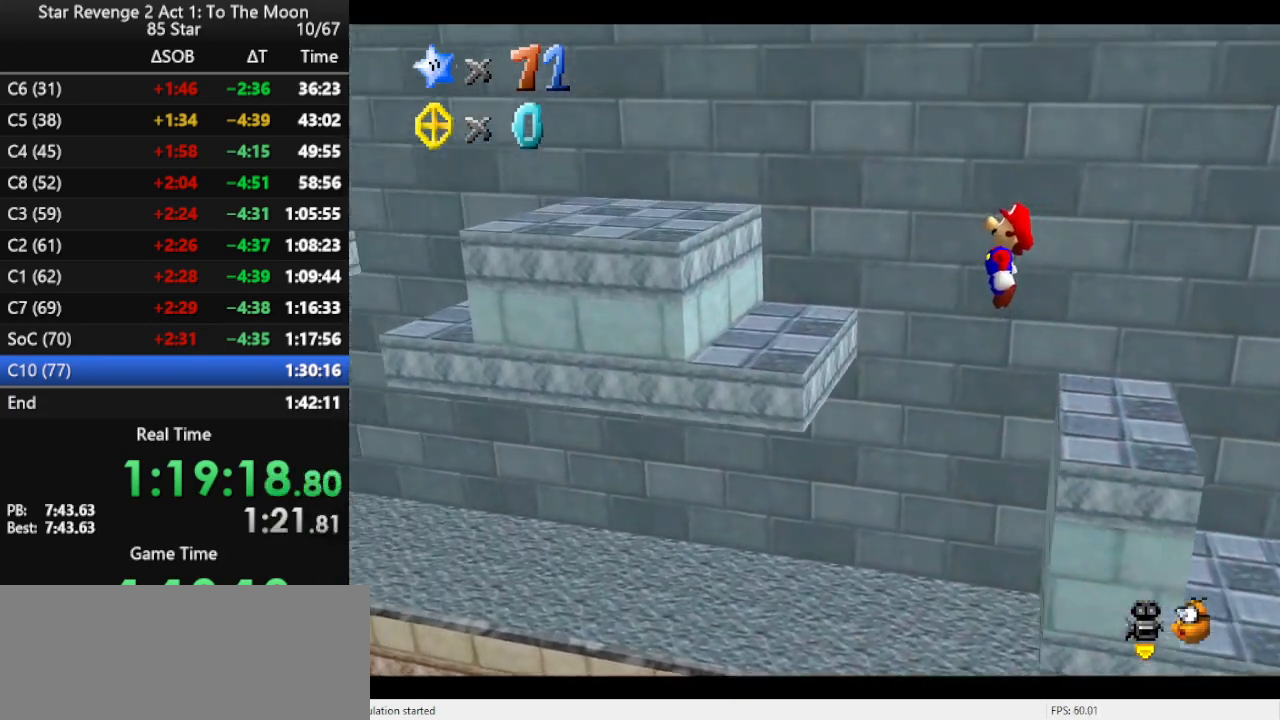
{"buttons": [], "left_stick": "center", "events": [[67, "left_stick", "right"], [133, "B", "down"], [200, "left_stick", "up-left"], [300, "A", "up"], [300, "B", "up"], [367, "left_stick", "center"]]}
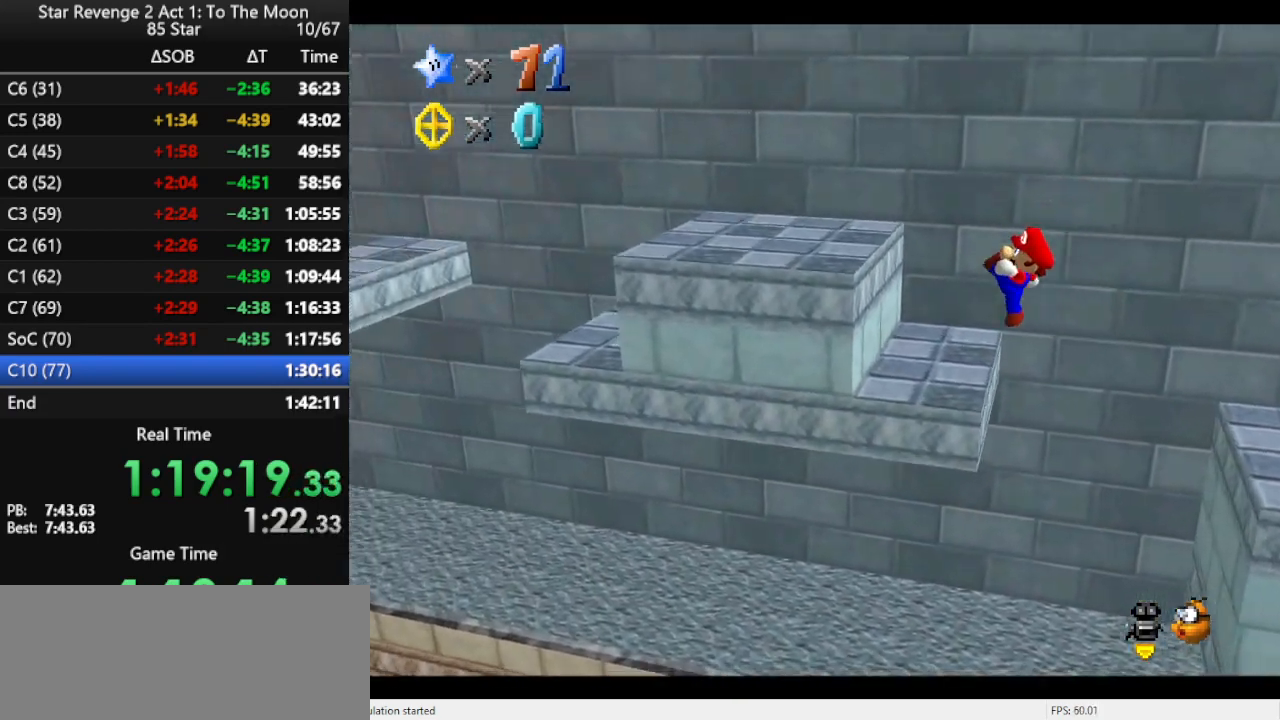
{"buttons": [], "left_stick": "left", "events": [[267, "A", "down"], [367, "left_stick", "up-left"], [500, "A", "up"], [500, "left_stick", "left"]]}
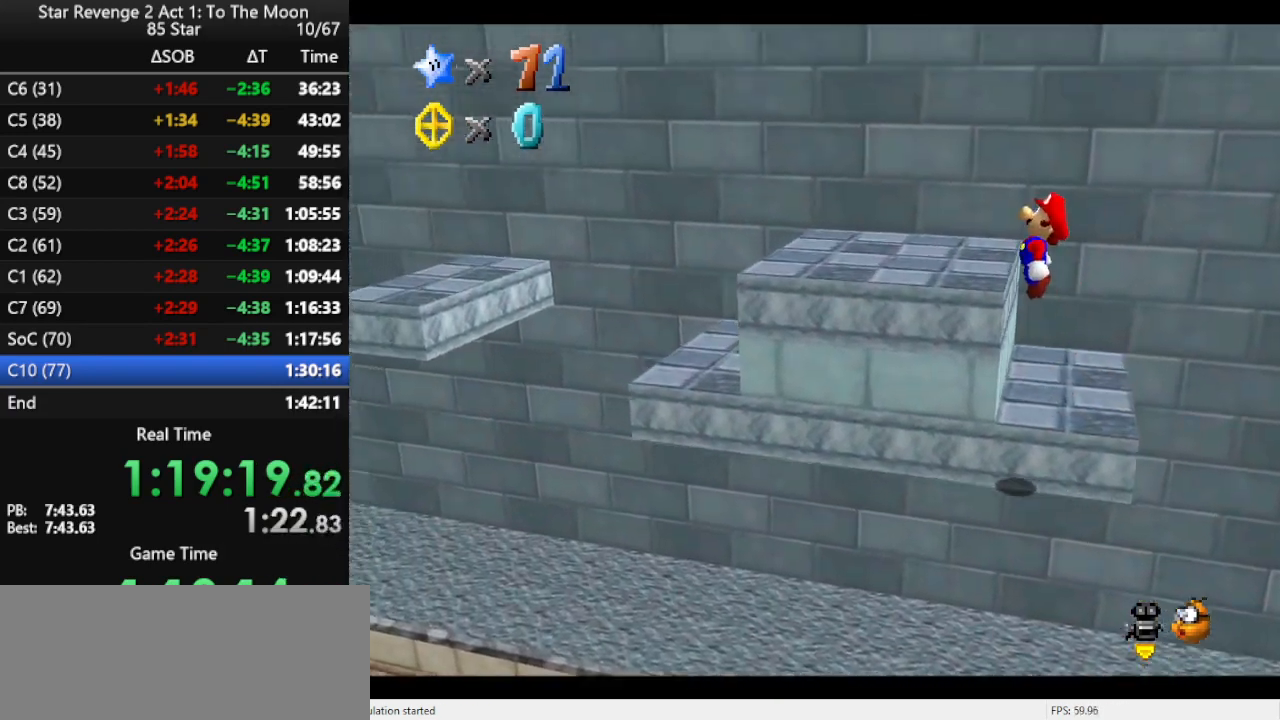
{"buttons": [], "left_stick": "right", "events": [[133, "left_stick", "down"], [267, "left_stick", "down-right"], [433, "left_stick", "right"]]}
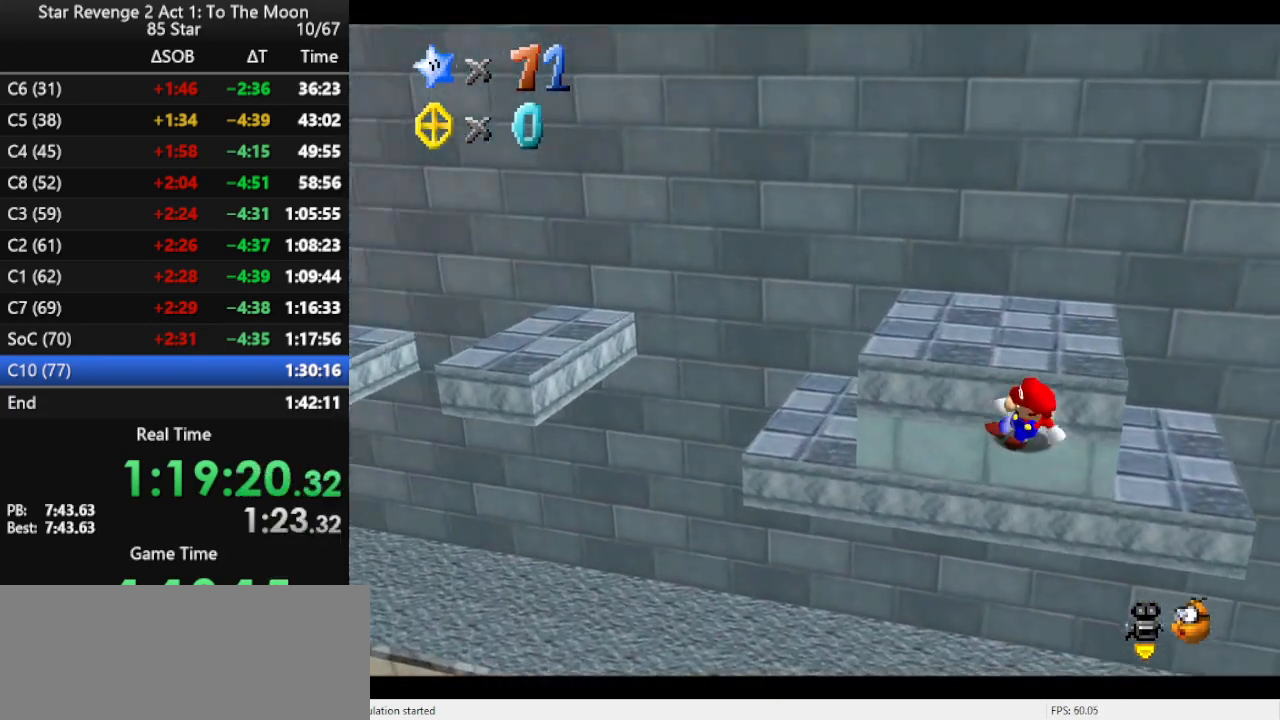
{"buttons": ["A"], "left_stick": "up-right", "events": [[200, "left_stick", "up-right"], [300, "A", "down"], [300, "left_stick", "up"], [433, "left_stick", "up-right"]]}
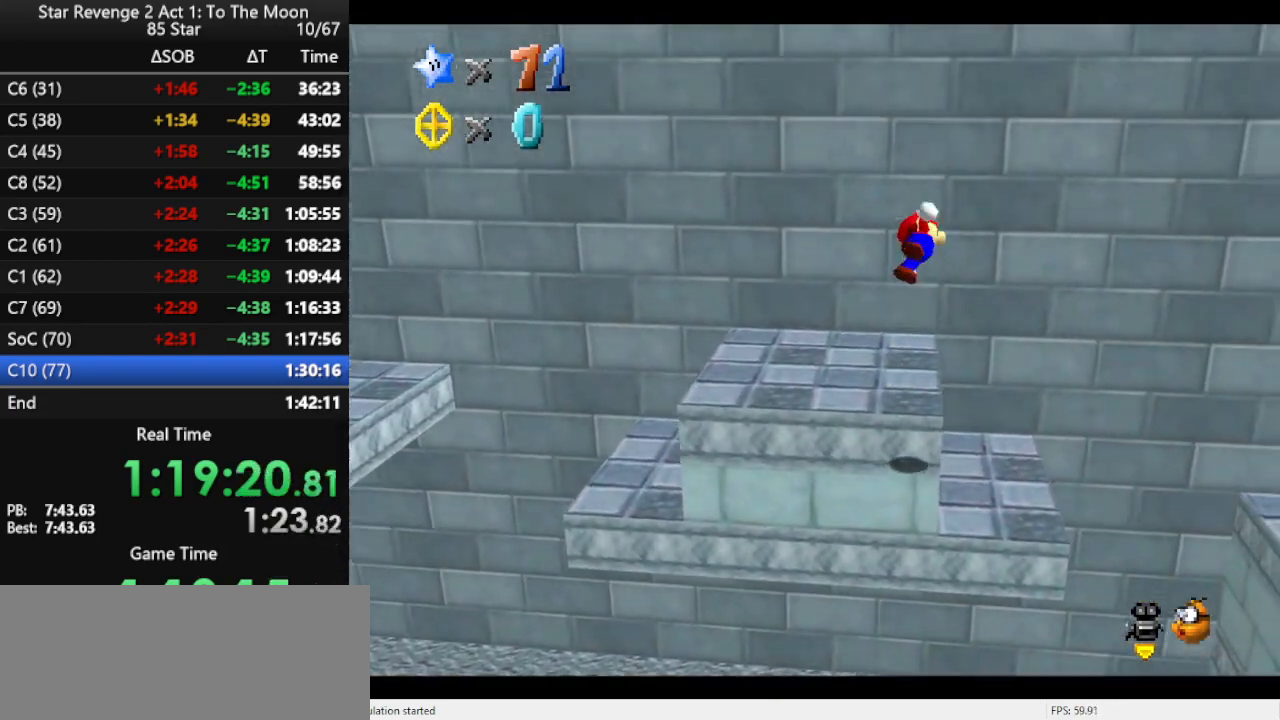
{"buttons": ["A"], "left_stick": "up-right", "events": [[233, "A", "up"], [367, "A", "down"]]}
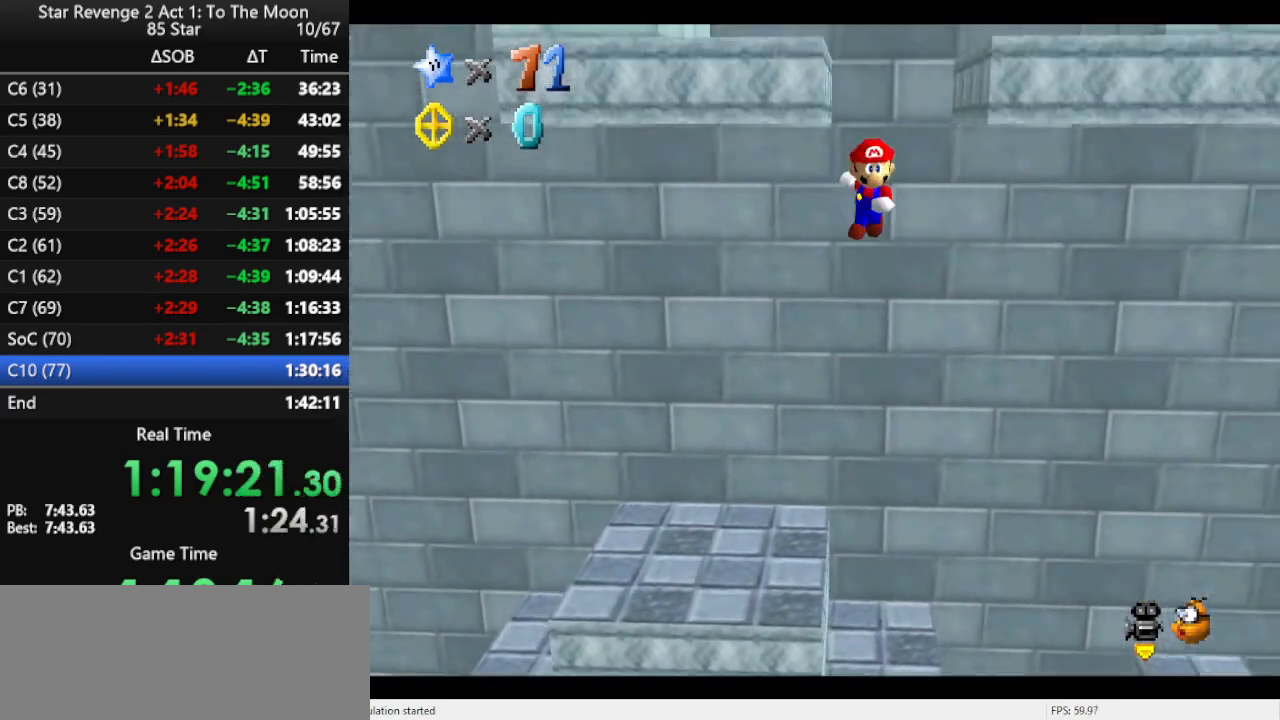
{"buttons": [], "left_stick": "up-right", "events": [[467, "A", "up"]]}
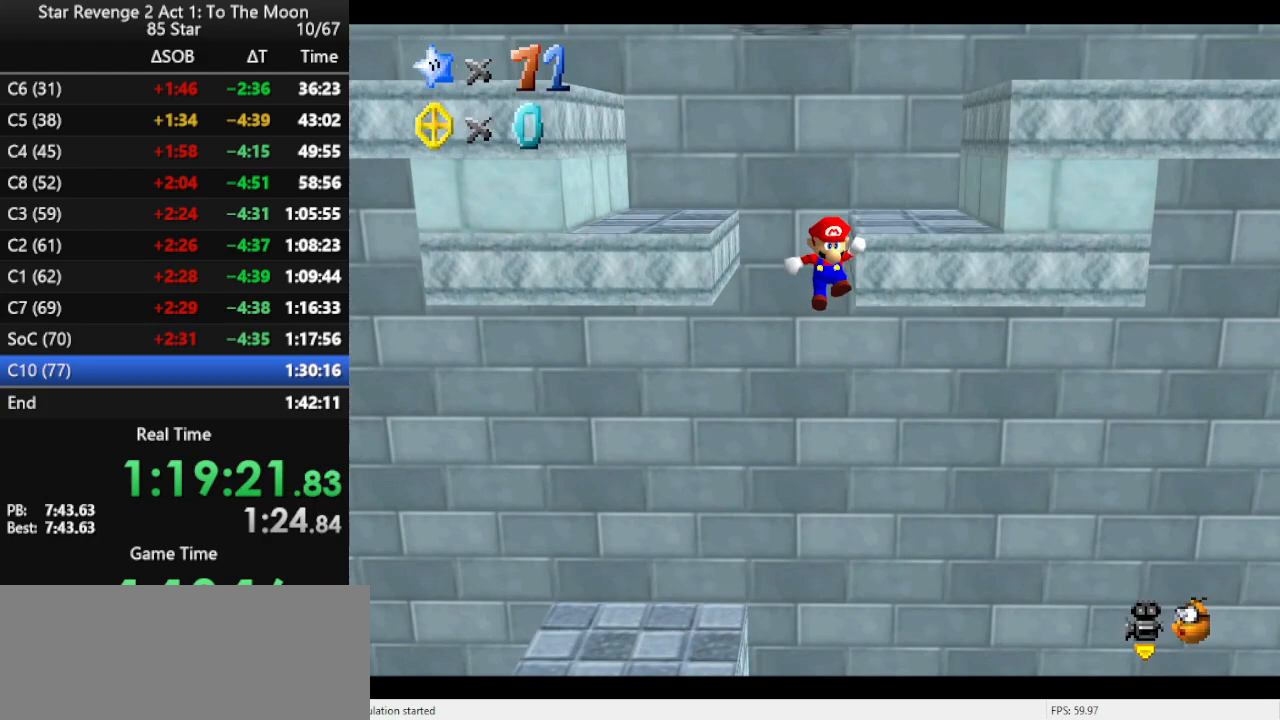
{"buttons": [], "left_stick": "right", "events": [[67, "A", "down"], [167, "A", "up"], [200, "A", "down"], [267, "left_stick", "right"], [333, "A", "up"]]}